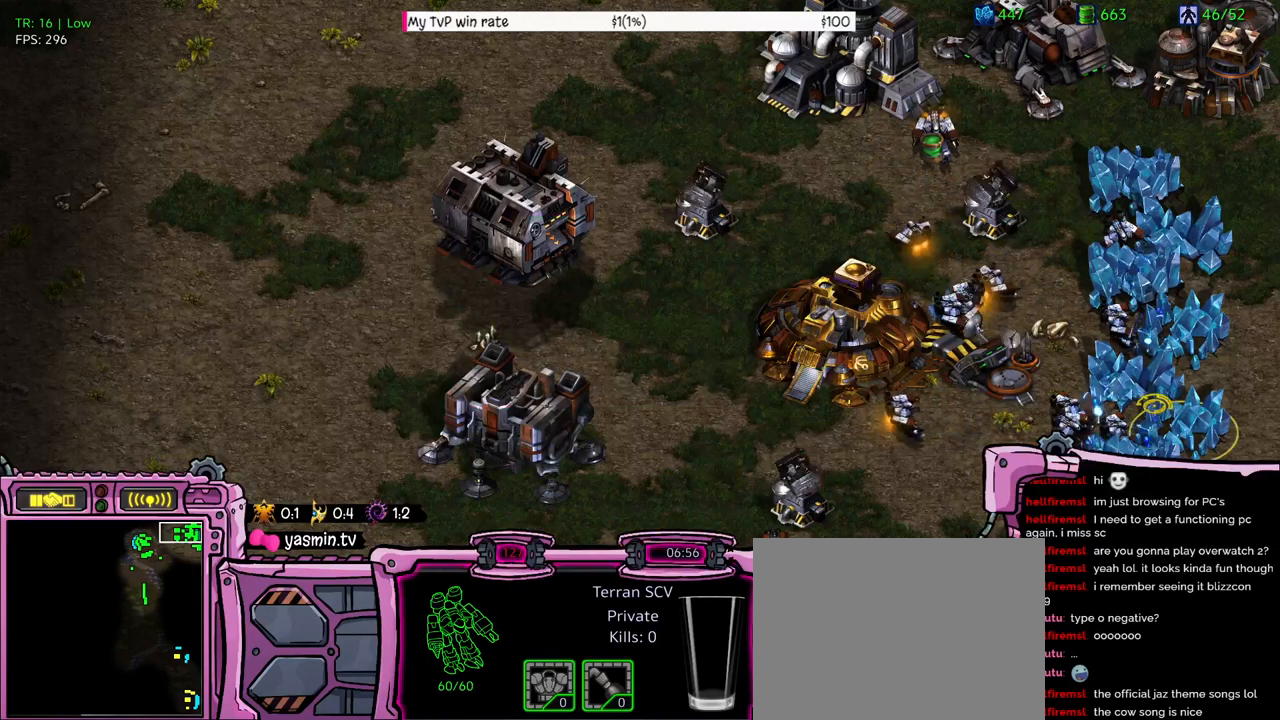
Gameplay with keyboard; each line is a JSON object with the keys held at the frame after it. "events" lists presses ("down") and releases ("up") of "a", "alt", "b", "c", "caps_lock", "ctrl", "d", "e", "f", "g", "h", "q", "r", "s", "shift", "super", "t", "tab", "v", "w", "x", "y" and "z" between this image and that frame as [ms after this image, input, new state], when the widget could be followed in between. No other keys are recorded. Mouse input is not recorded. Not read: 1 2.
{"keys": ["z"], "events": [[400, "z", "down"]]}
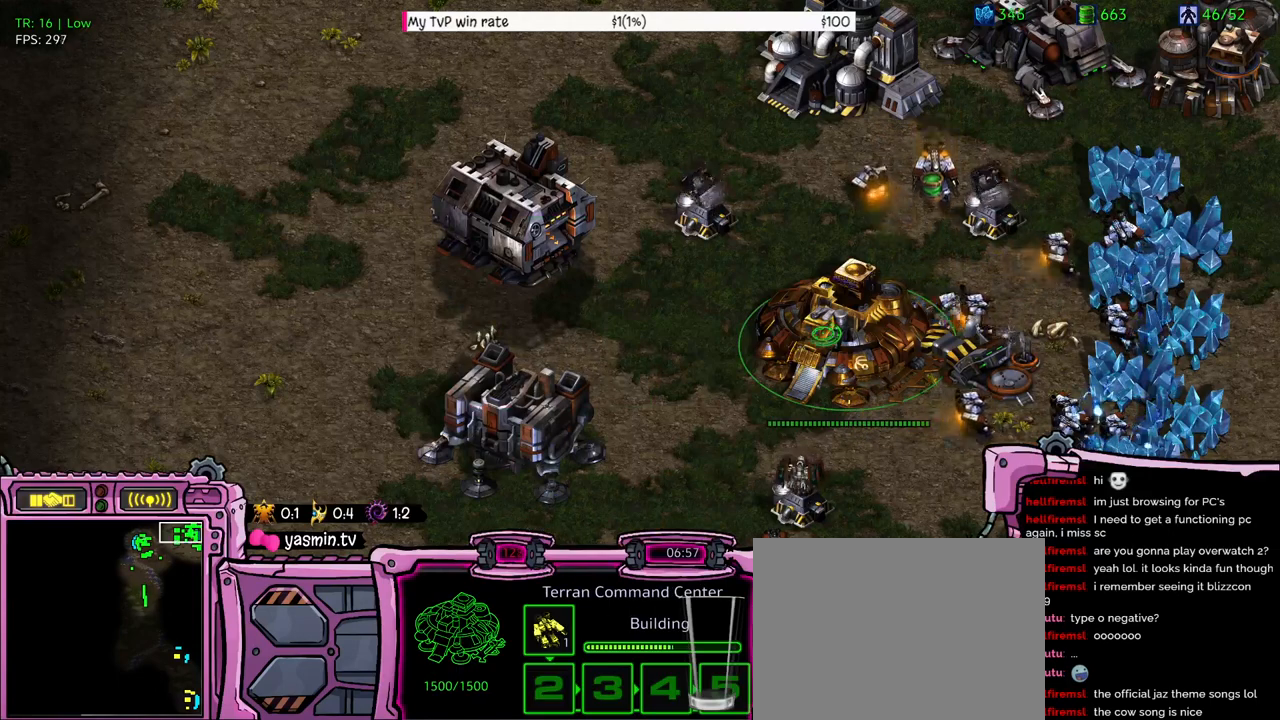
{"keys": [], "events": [[33, "z", "up"], [233, "z", "down"], [333, "z", "up"]]}
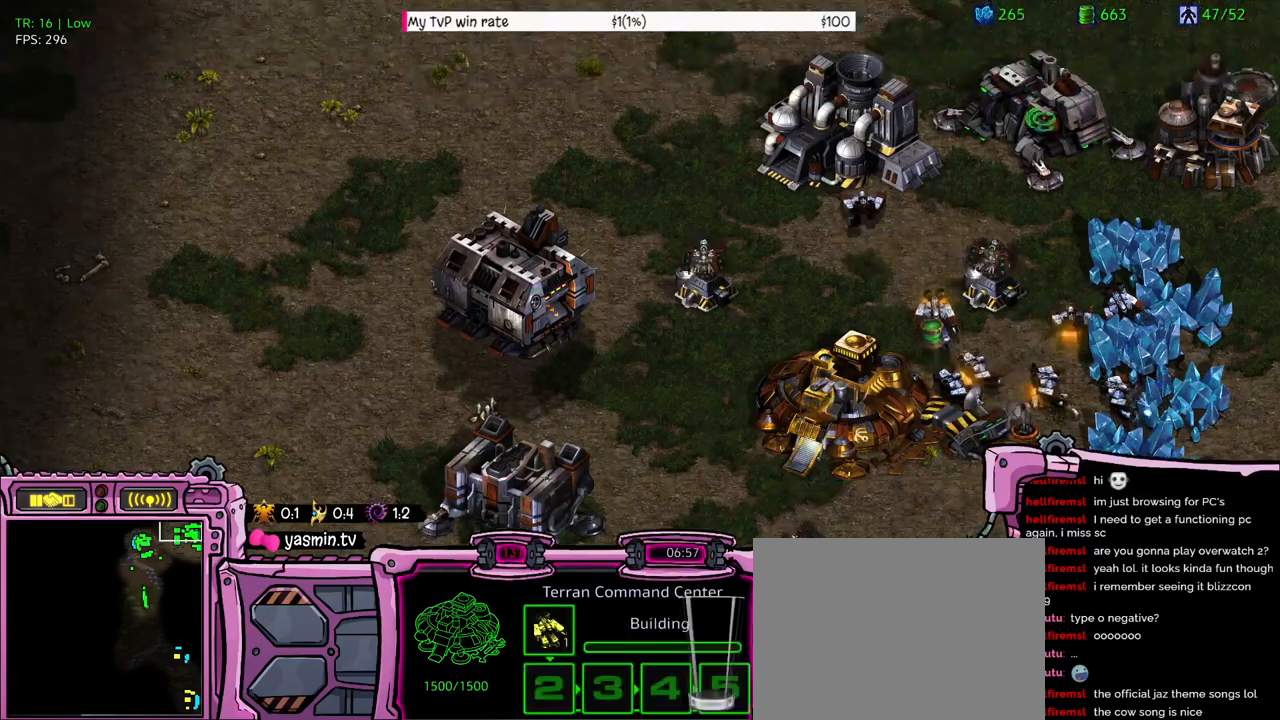
{"keys": [], "events": []}
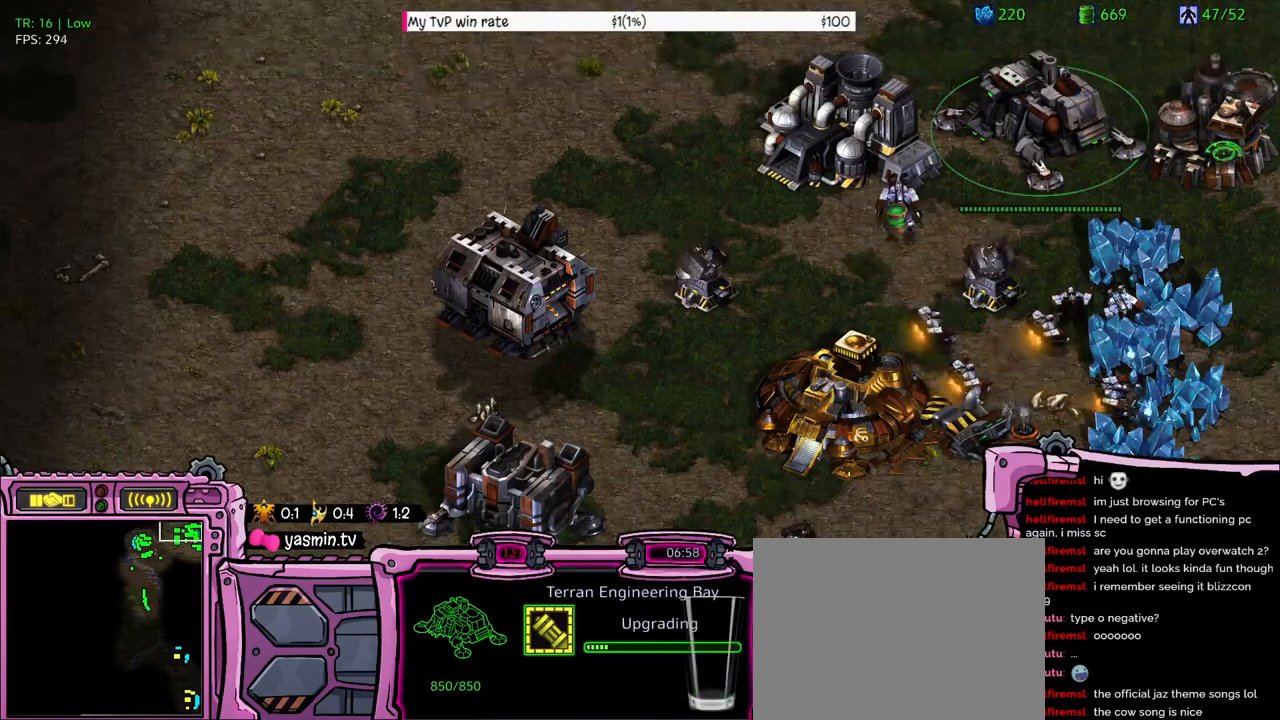
{"keys": [], "events": []}
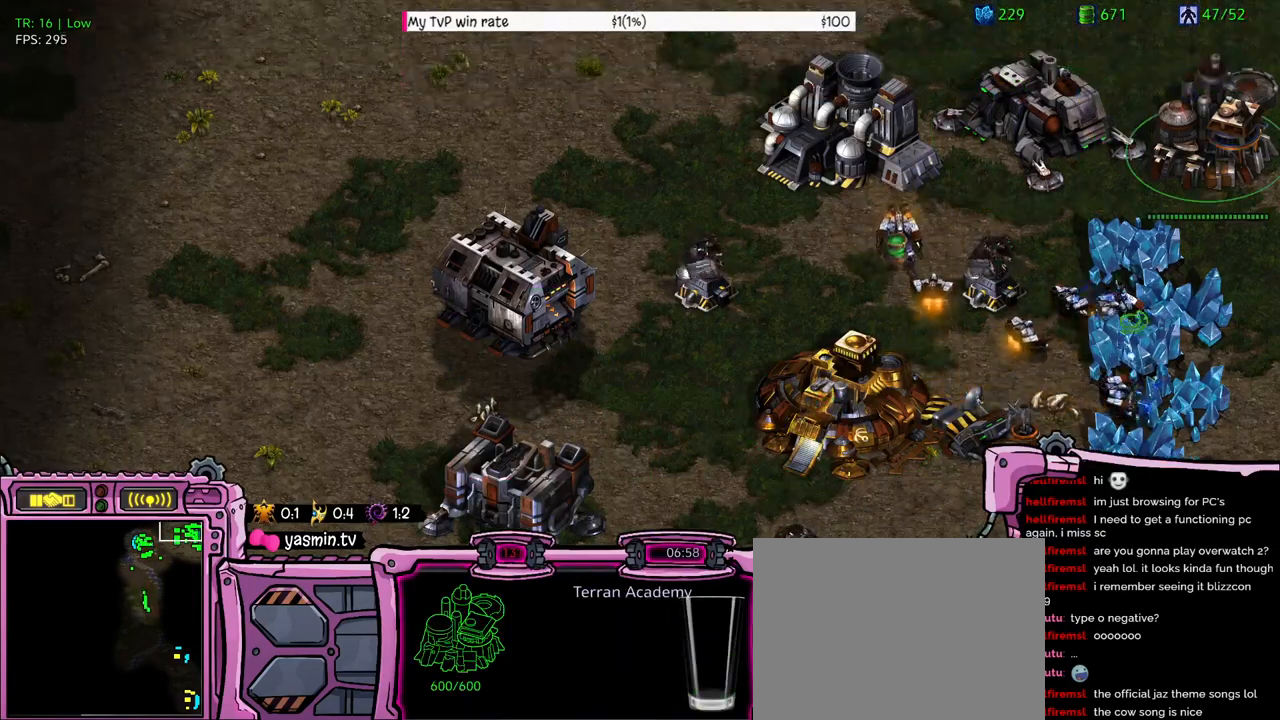
{"keys": [], "events": []}
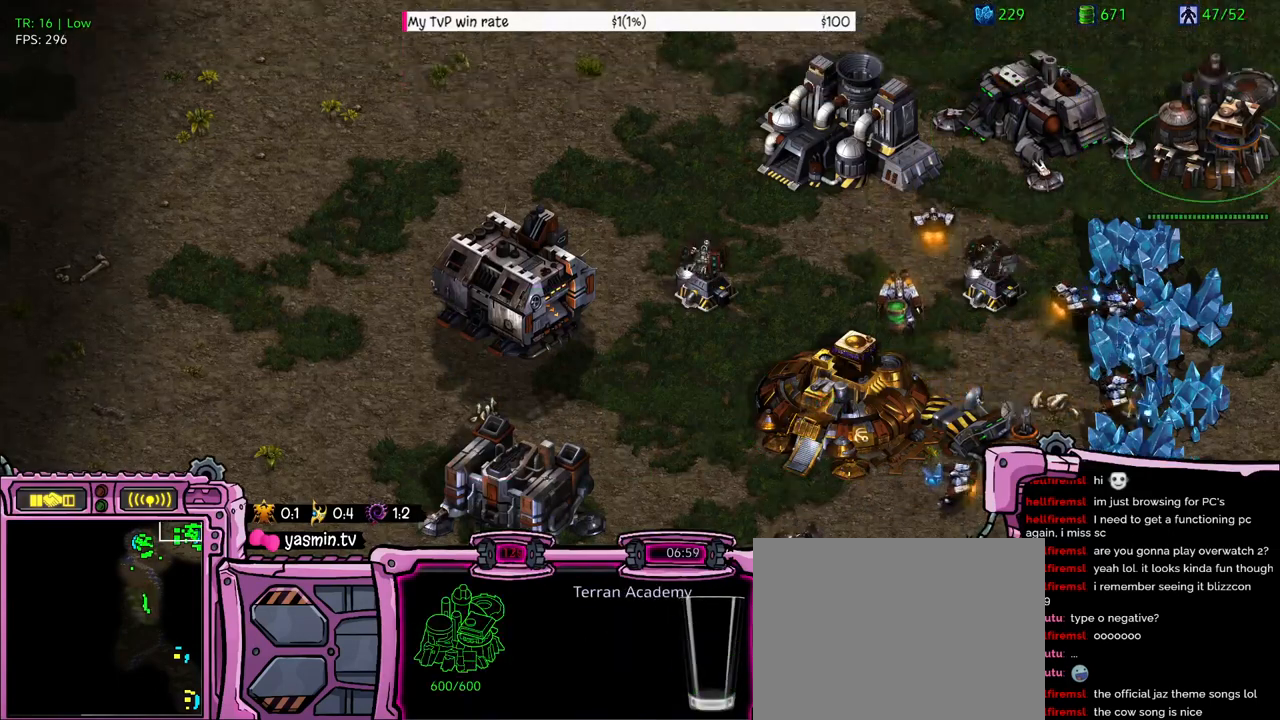
{"keys": [], "events": []}
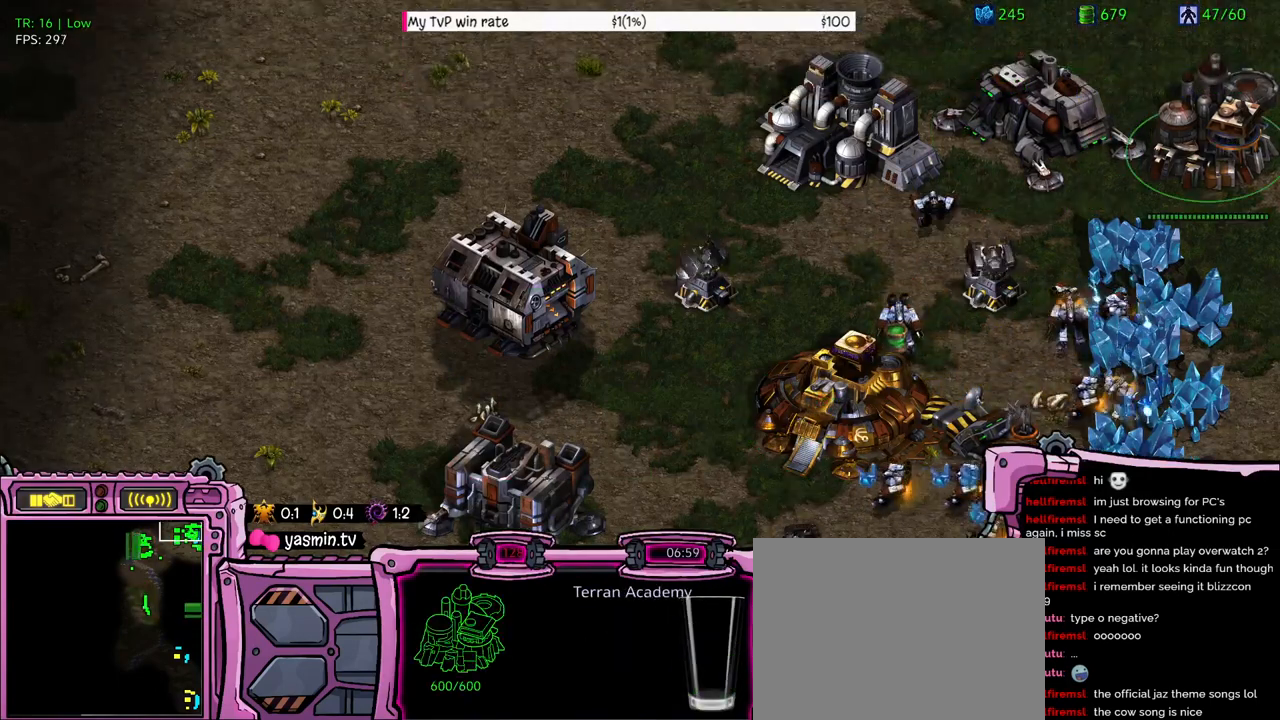
{"keys": [], "events": []}
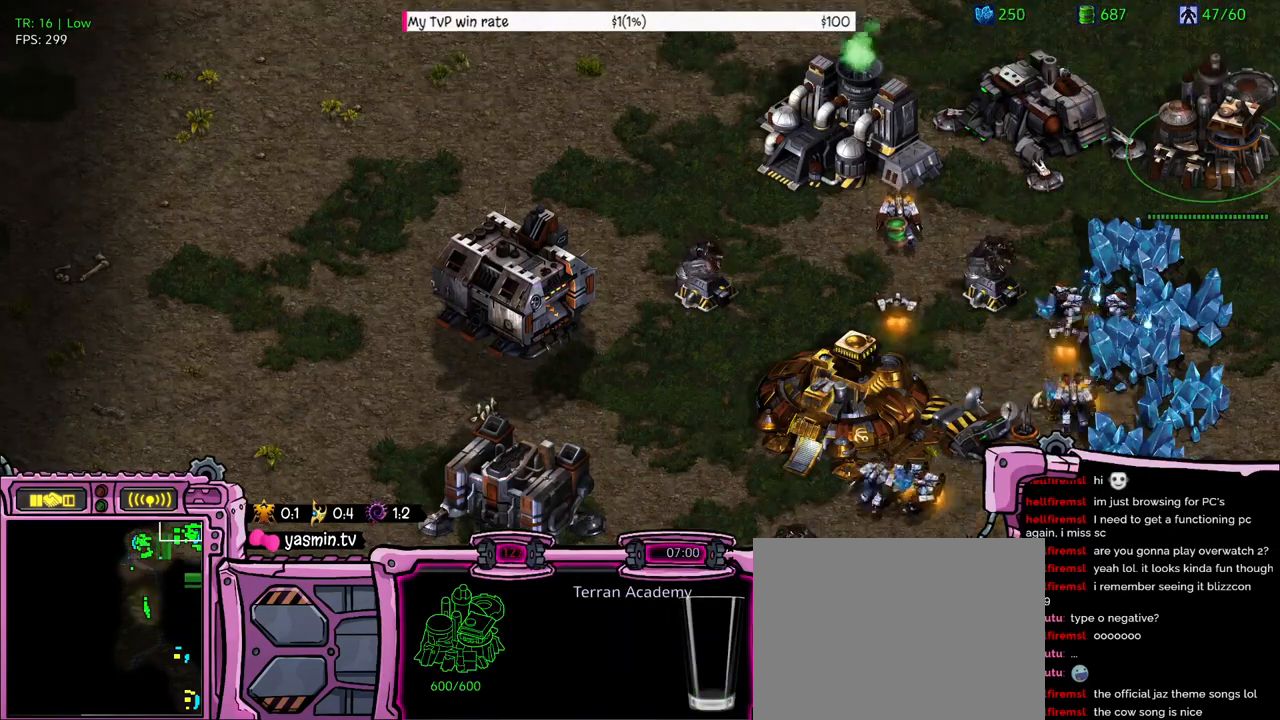
{"keys": [], "events": []}
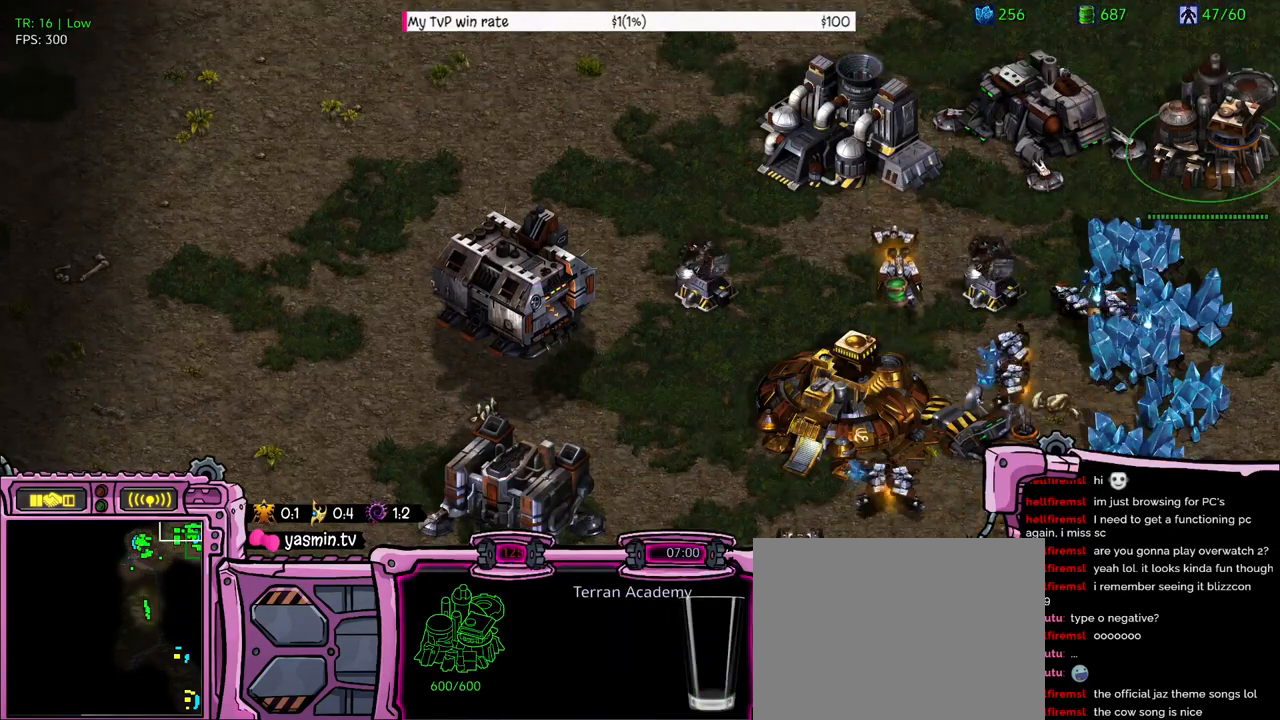
{"keys": [], "events": []}
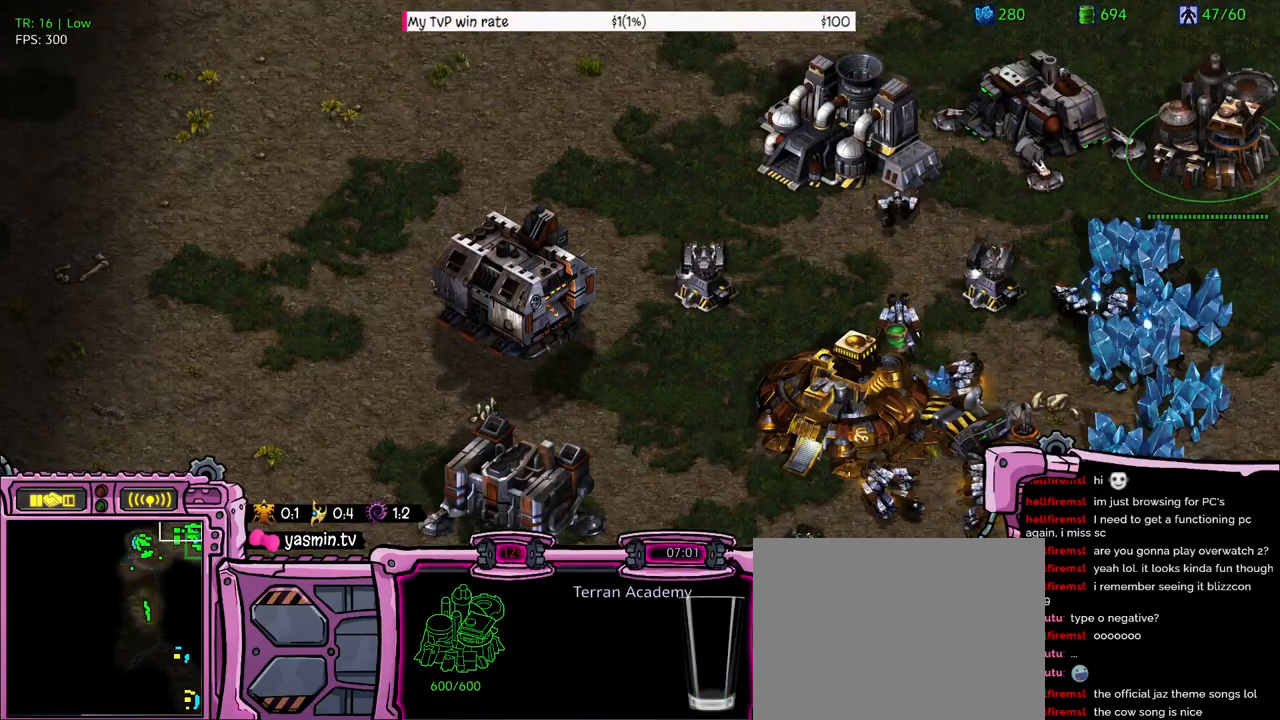
{"keys": [], "events": []}
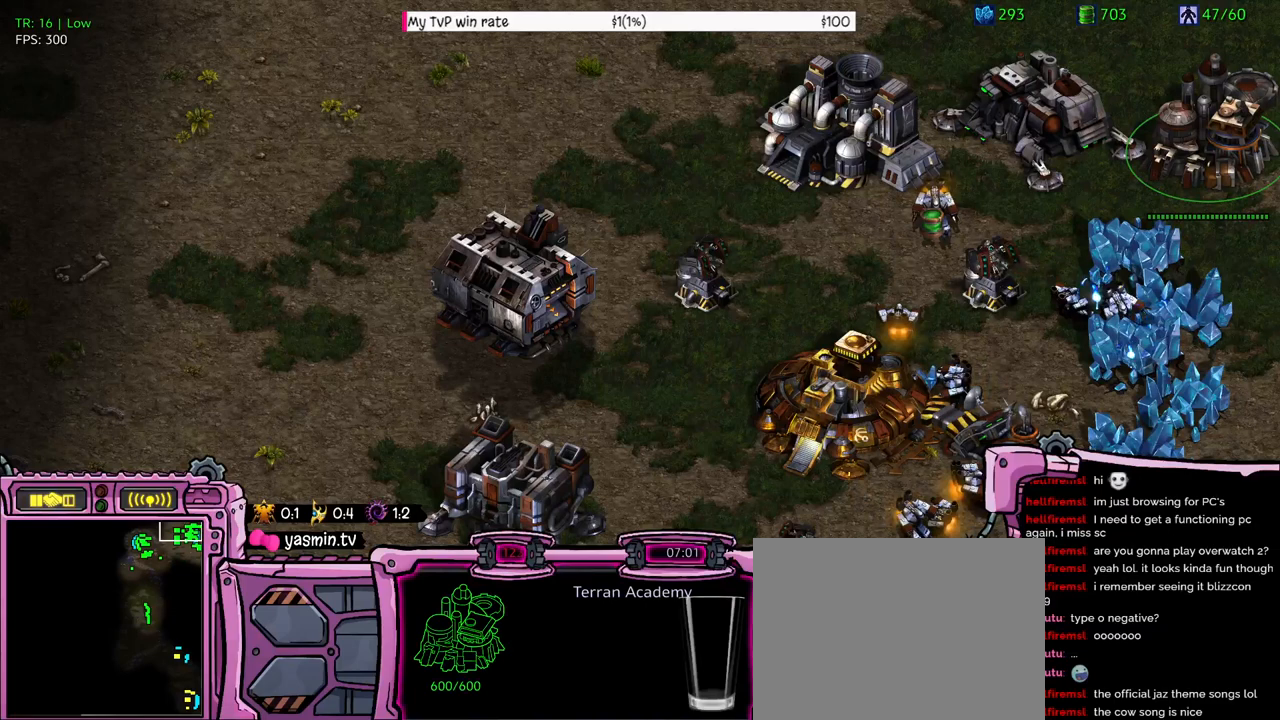
{"keys": [], "events": []}
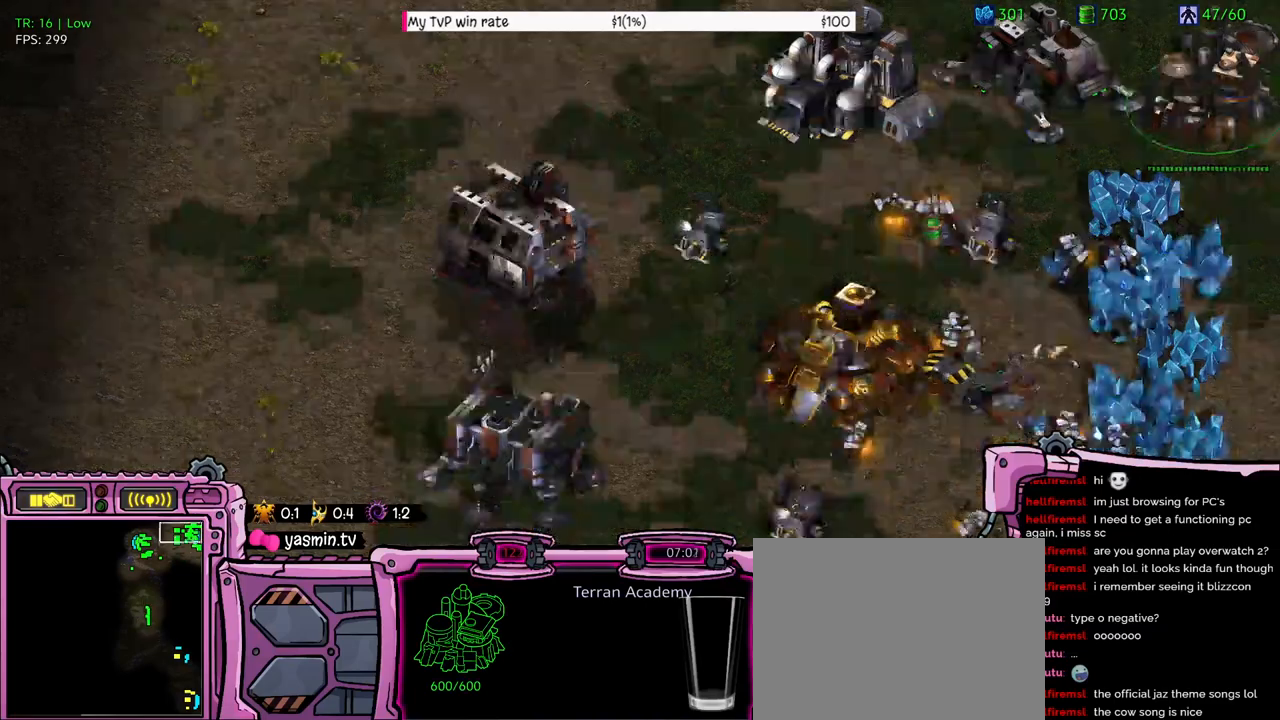
{"keys": [], "events": [[100, "a", "down"], [233, "a", "up"]]}
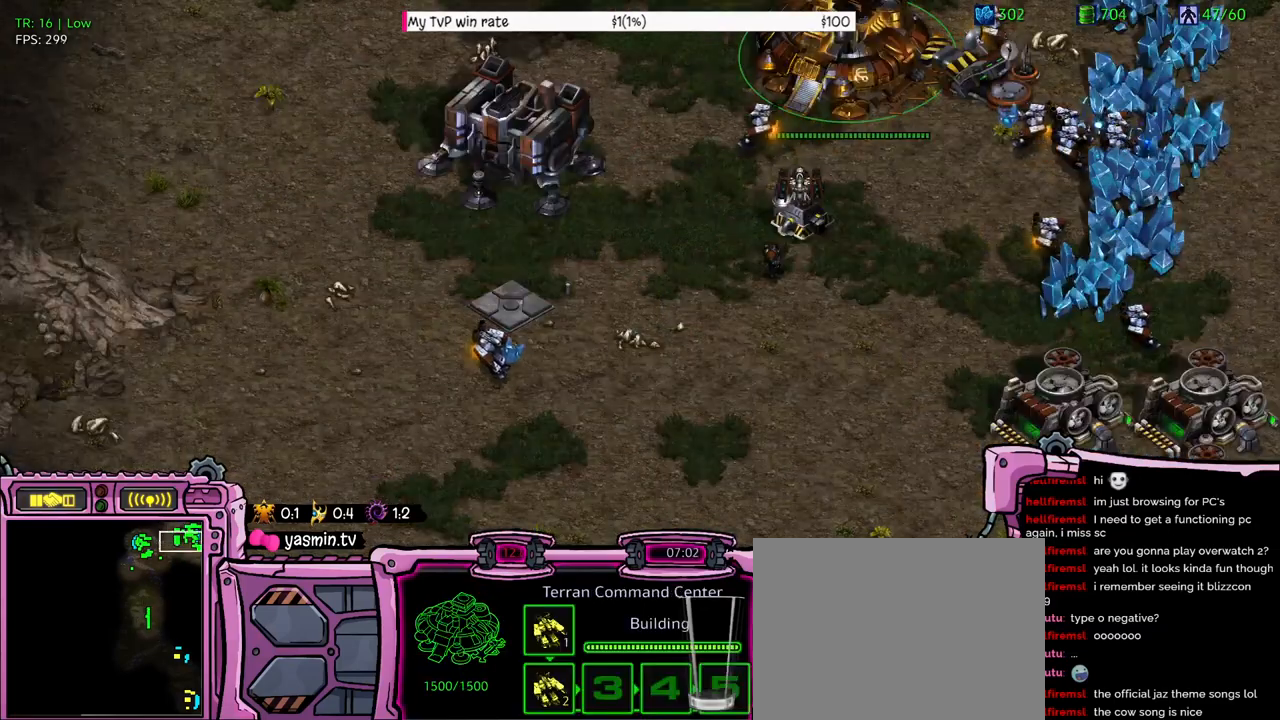
{"keys": [], "events": [[200, "z", "down"], [333, "z", "up"]]}